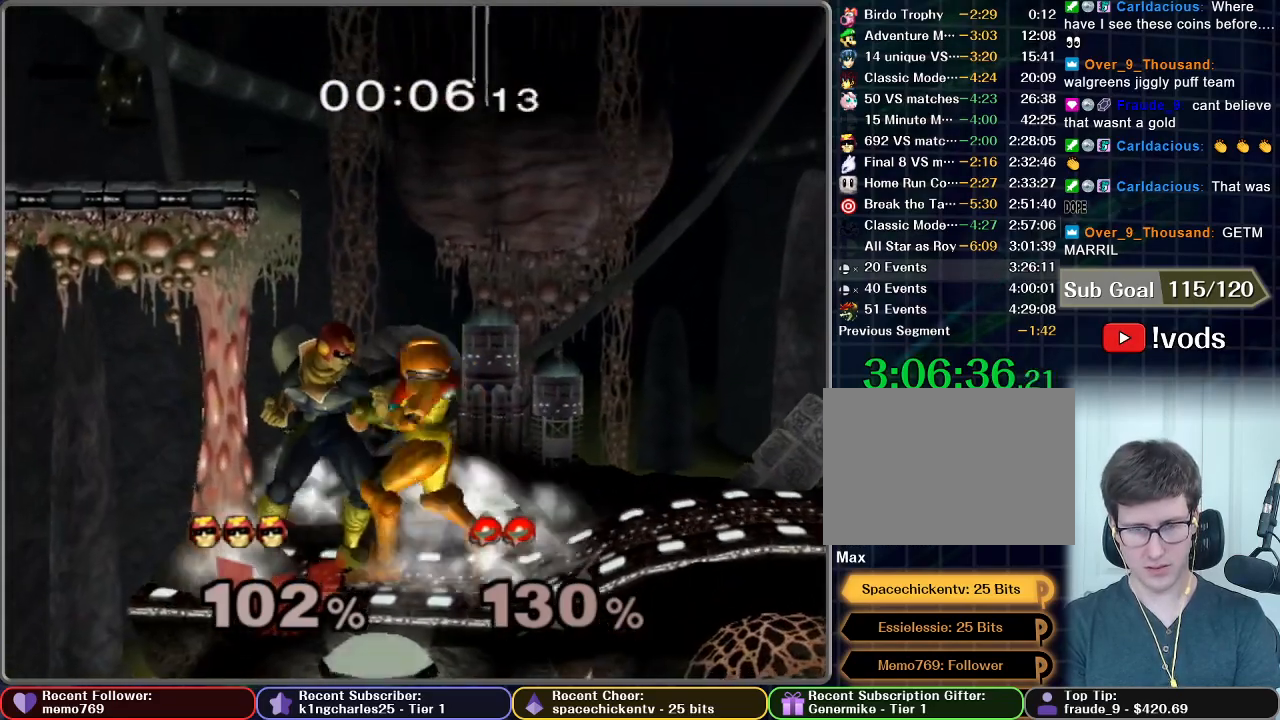
Gameplay with a controller (Nintendo layout); each line is a JSON object with the inputs held at the frame after it. "events" lists button and stick changes between this image and that frame as [ms after this image, input, new state], when the widget could be followed in between. Not read: L3 R3.
{"buttons": [], "left_stick": "center", "right_stick": "center", "events": [[150, "X", "down"], [250, "X", "up"]]}
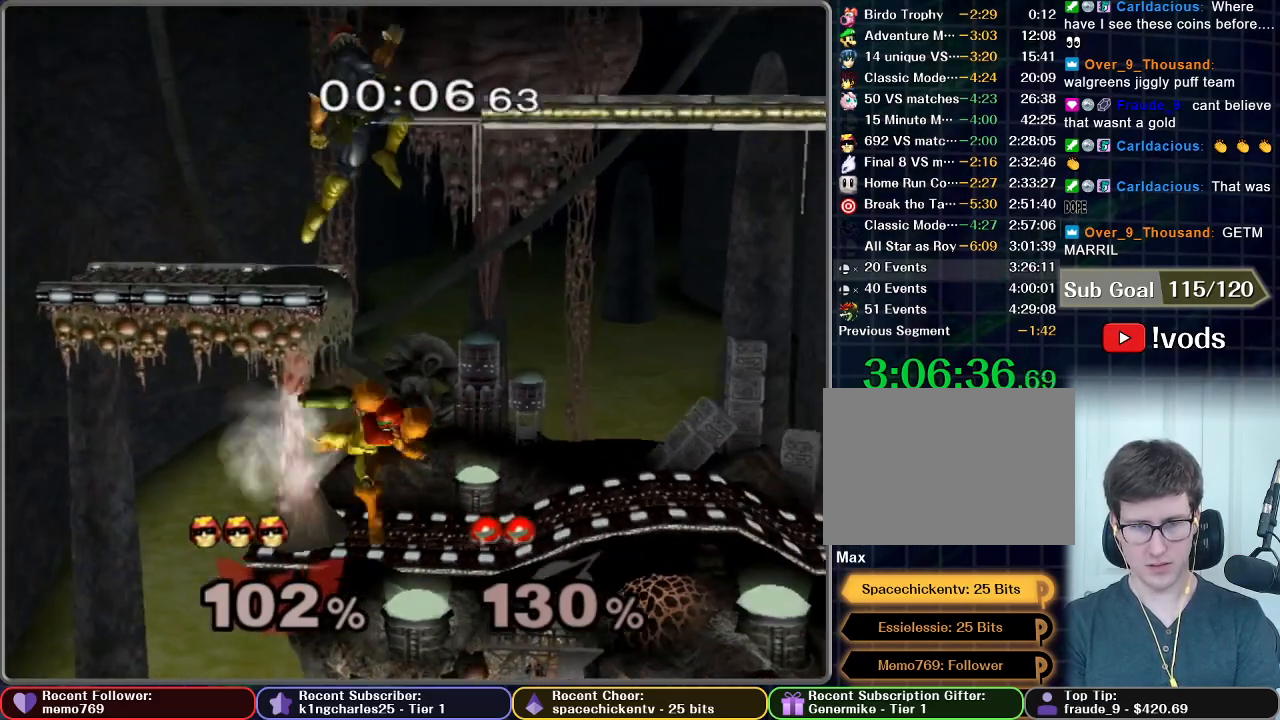
{"buttons": [], "left_stick": "center", "right_stick": "center", "events": [[67, "left_stick", "right"], [134, "A", "down"], [167, "left_stick", "center"], [217, "left_stick", "down"], [317, "R1", "down"], [418, "R1", "up"], [468, "left_stick", "center"], [484, "A", "up"]]}
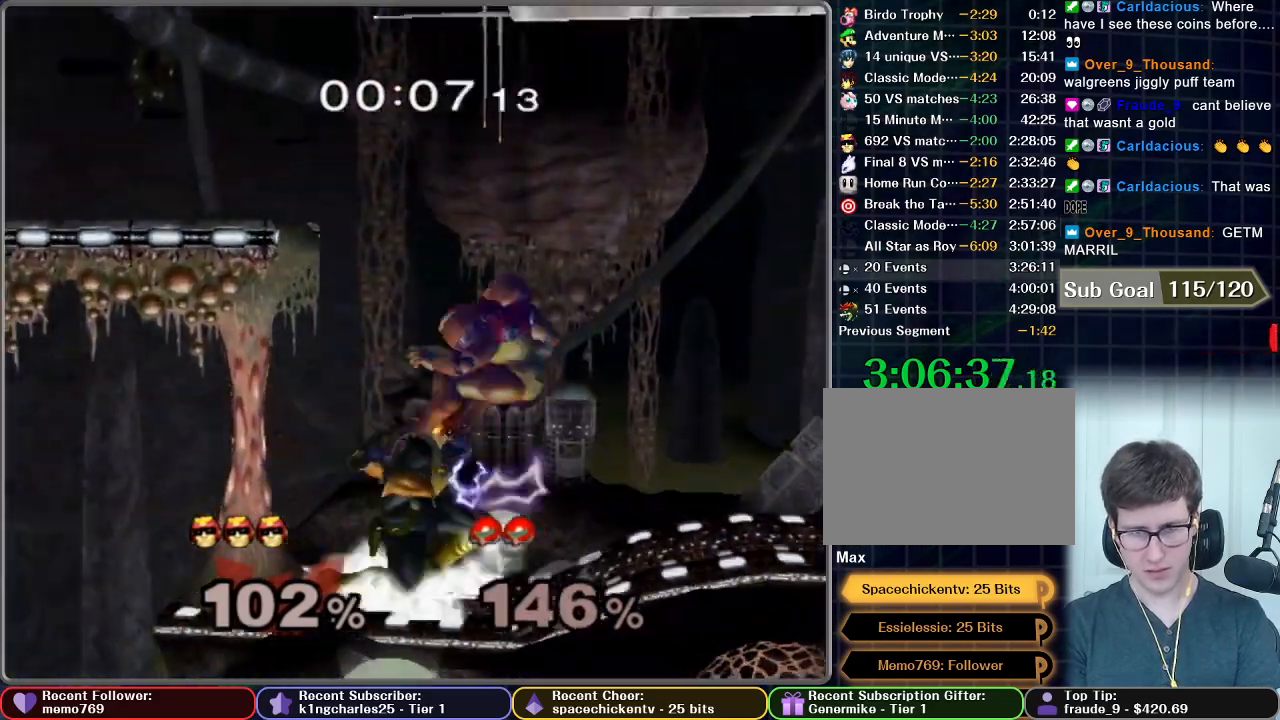
{"buttons": [], "left_stick": "right", "right_stick": "center", "events": [[350, "left_stick", "right"]]}
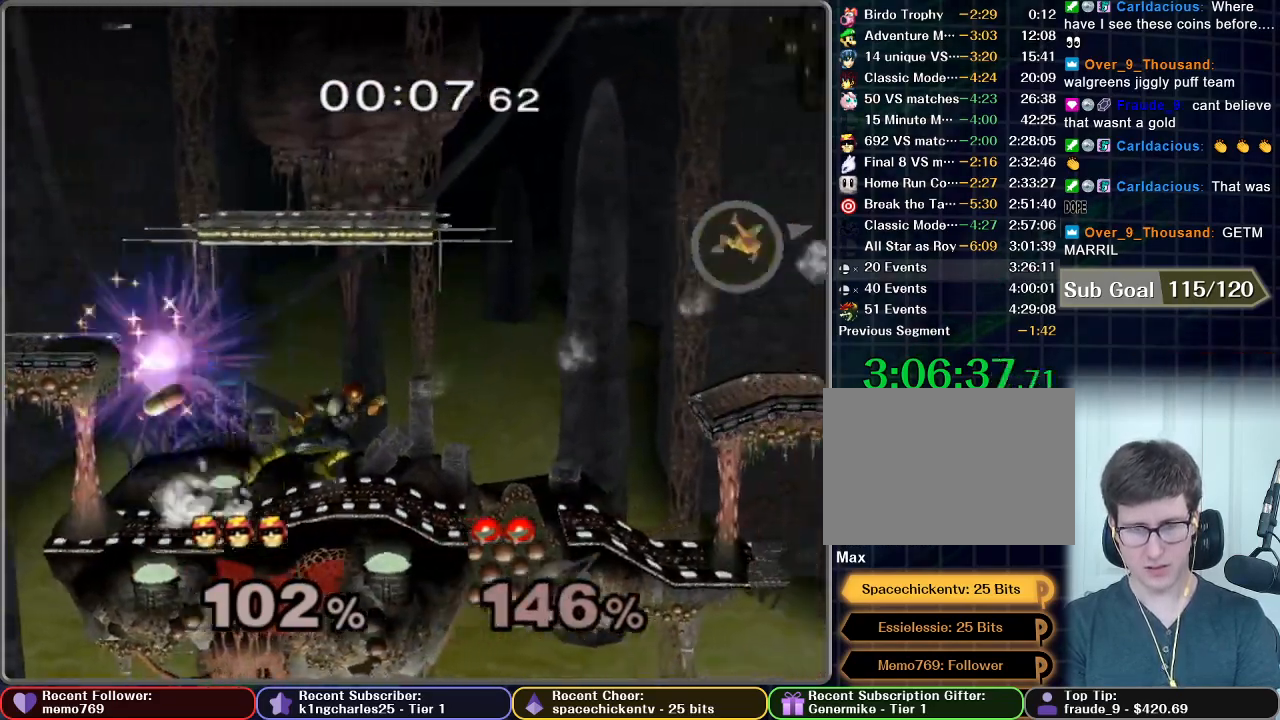
{"buttons": ["X", "R1"], "left_stick": "down-left", "right_stick": "center", "events": [[67, "X", "down"], [67, "left_stick", "center"], [134, "X", "up"], [267, "X", "down"], [317, "left_stick", "down-left"], [434, "R1", "down"]]}
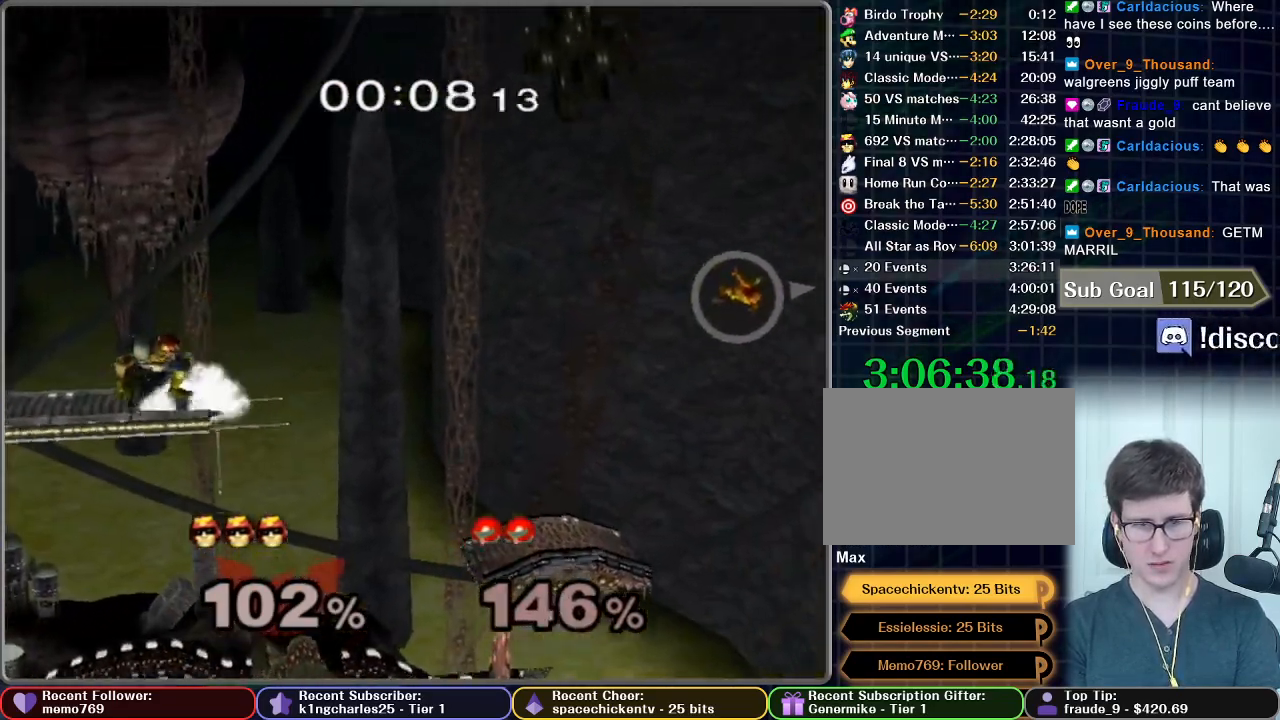
{"buttons": [], "left_stick": "down-left", "right_stick": "center", "events": [[33, "R1", "up"], [33, "X", "up"], [67, "left_stick", "center"], [500, "left_stick", "down-left"]]}